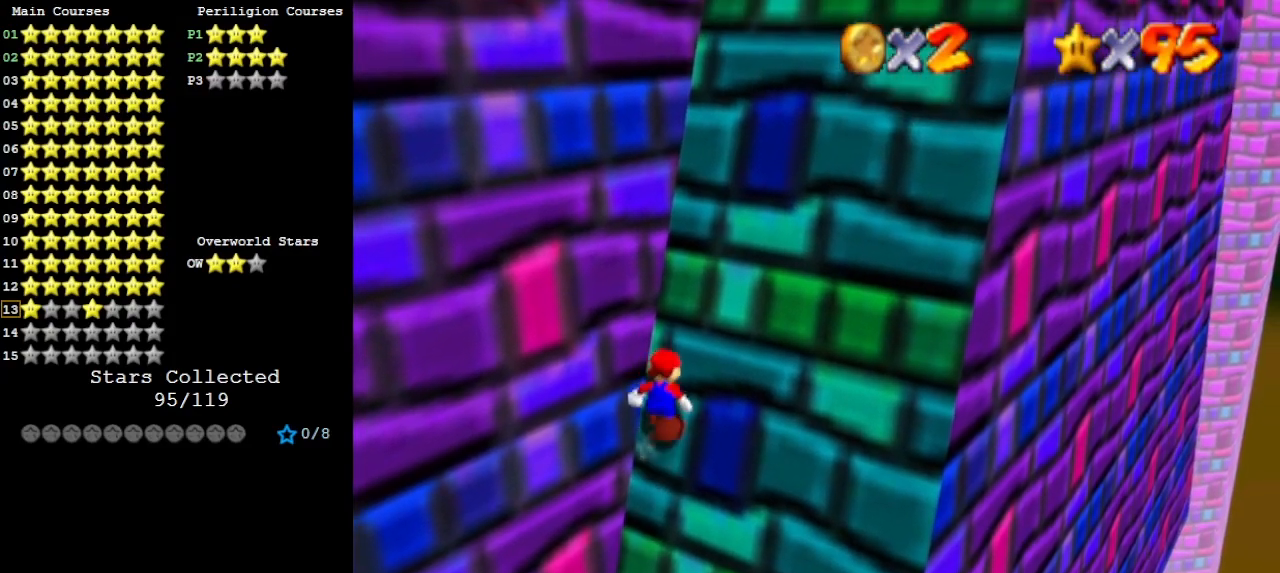
Gameplay with a controller (Nintendo layout); each line is a JSON object with the inputs held at the frame after it. "events" lists button and stick changes between this image and that frame as [ms after this image, input, new state], when the widget could be followed in between. Not read: L3 R3.
{"buttons": ["A"], "left_stick": "up-right", "events": [[100, "B", "down"], [233, "B", "up"], [367, "B", "down"], [467, "B", "up"]]}
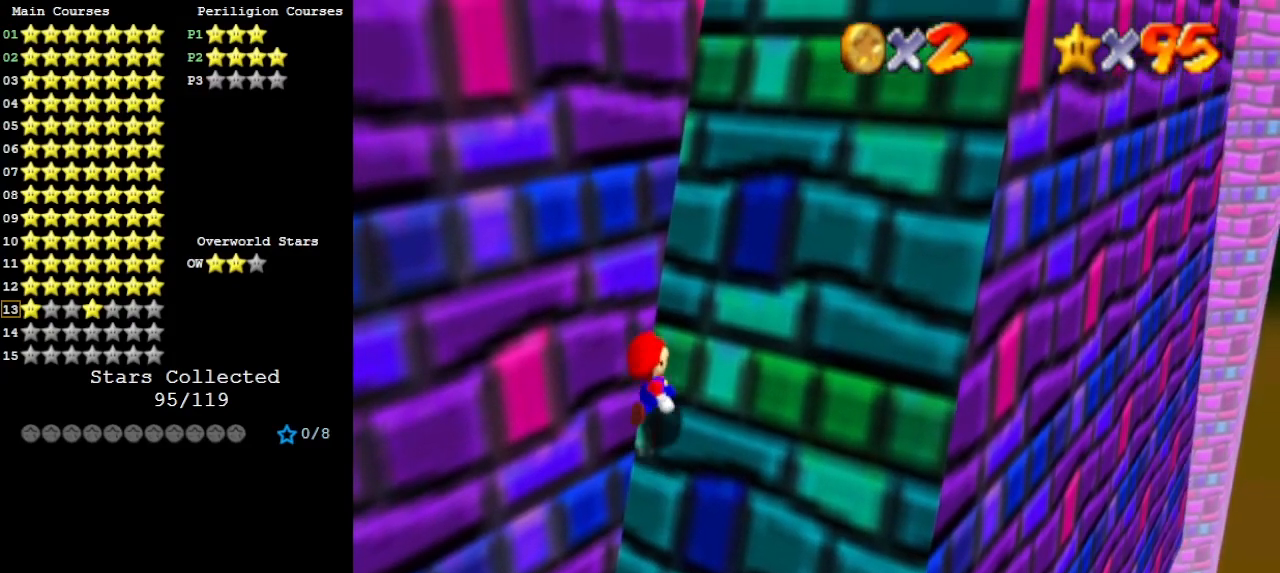
{"buttons": ["A"], "left_stick": "up-right", "events": [[67, "B", "down"], [200, "B", "up"], [300, "B", "down"], [433, "B", "up"]]}
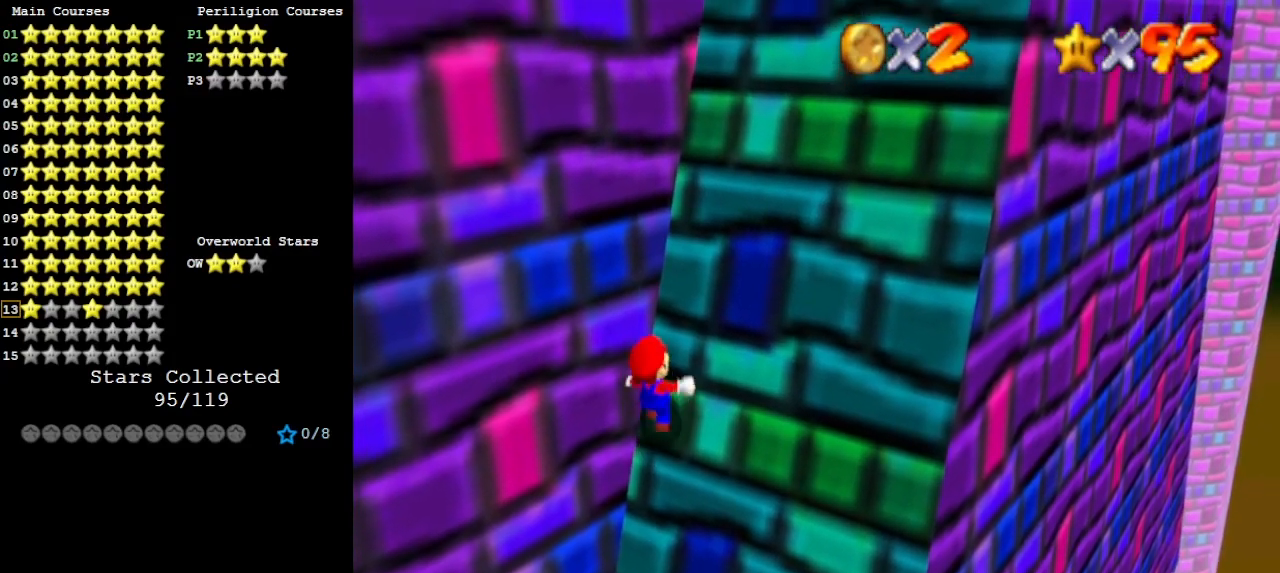
{"buttons": ["A", "B"], "left_stick": "up-right", "events": [[33, "B", "down"], [133, "B", "up"], [233, "B", "down"], [367, "B", "up"], [467, "B", "down"]]}
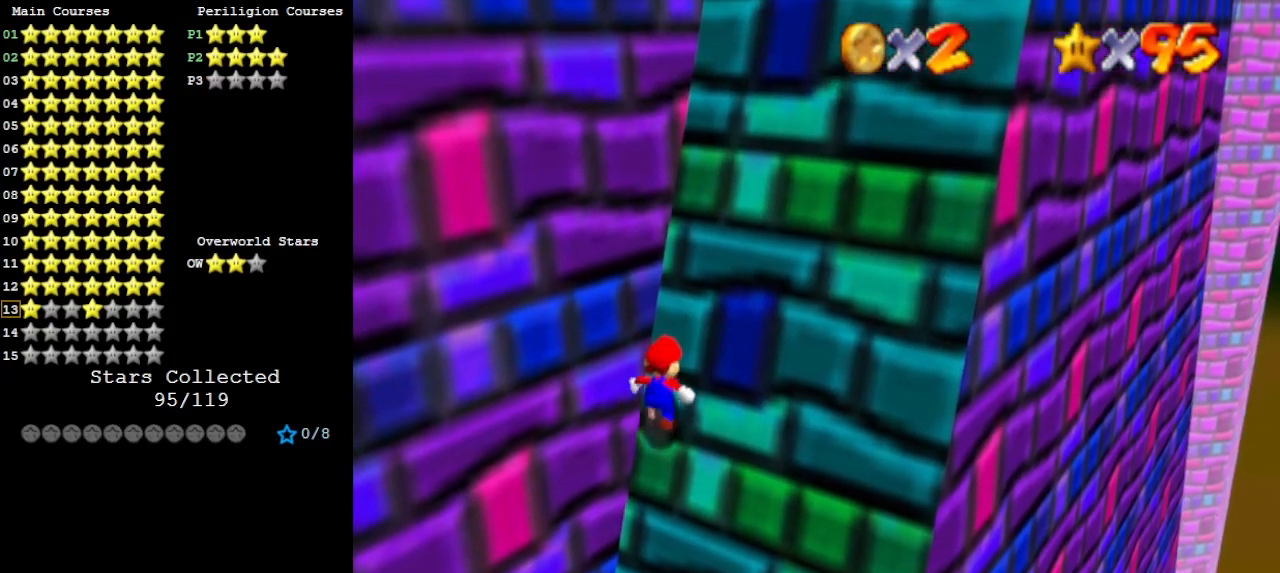
{"buttons": ["A", "B"], "left_stick": "up-right", "events": [[133, "B", "up"], [200, "B", "down"], [333, "B", "up"], [433, "B", "down"]]}
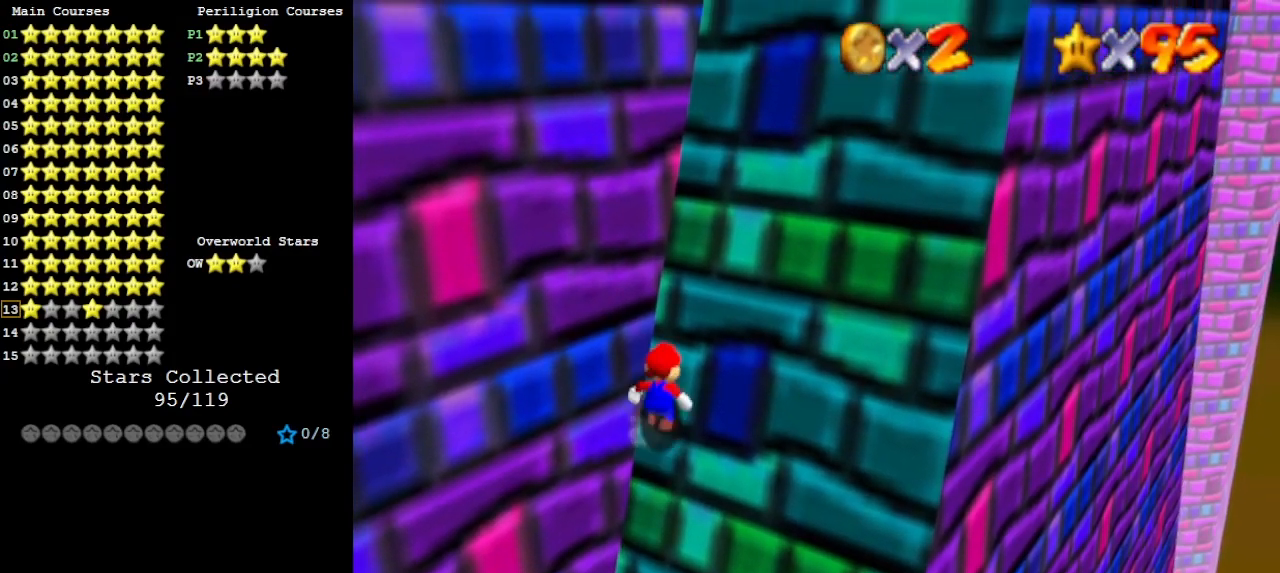
{"buttons": ["A", "B"], "left_stick": "up-right", "events": [[67, "B", "up"], [167, "B", "down"], [300, "B", "up"], [433, "B", "down"]]}
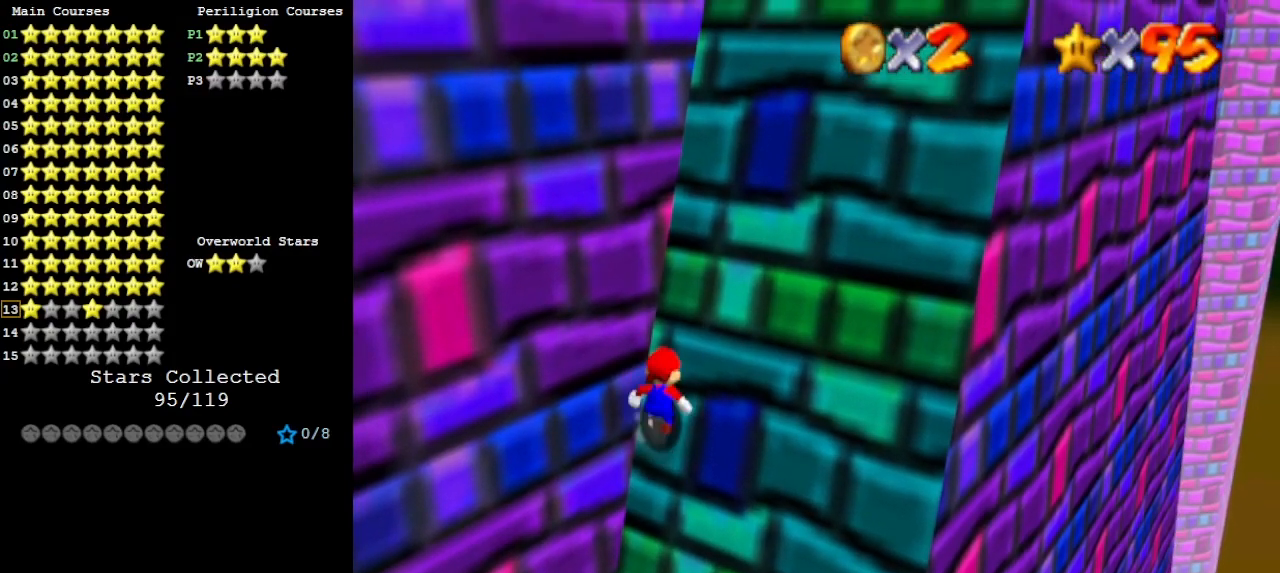
{"buttons": ["A"], "left_stick": "up-right", "events": [[67, "B", "up"], [167, "B", "down"], [300, "B", "up"], [400, "B", "down"], [500, "B", "up"]]}
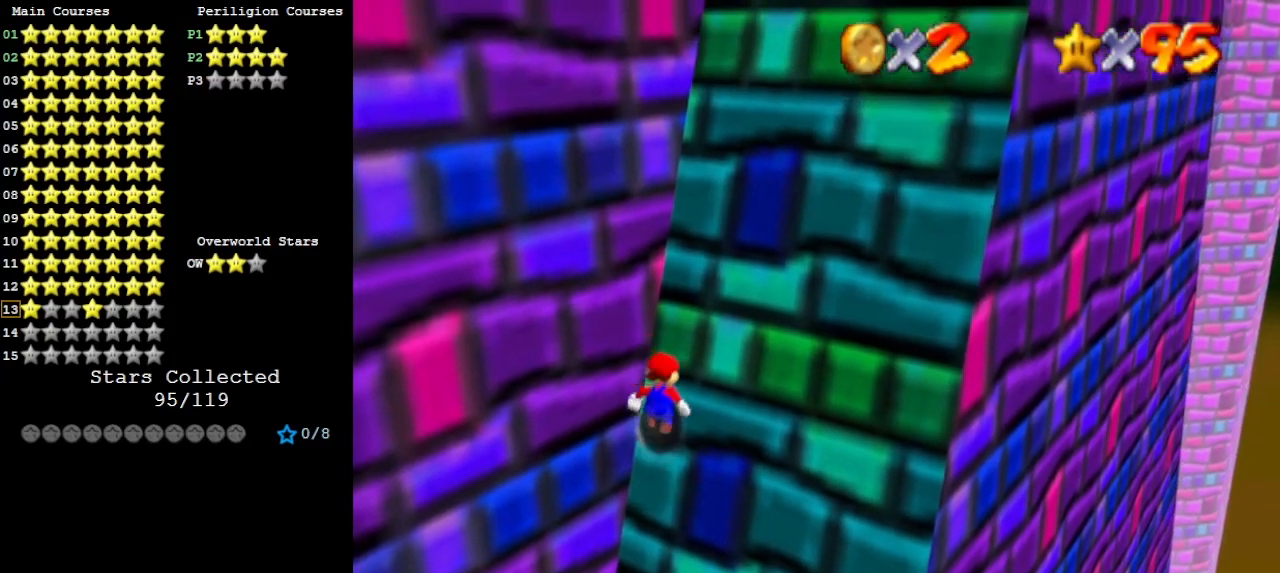
{"buttons": ["A"], "left_stick": "up-right", "events": [[133, "B", "down"], [267, "B", "up"], [367, "B", "down"], [500, "B", "up"]]}
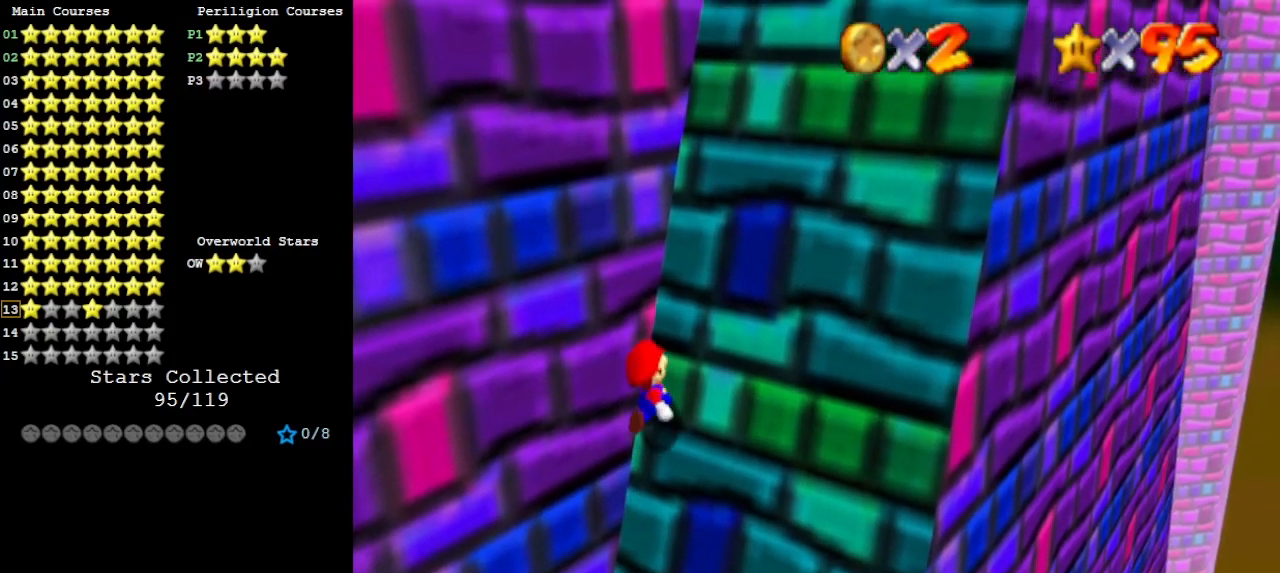
{"buttons": ["A"], "left_stick": "up-right", "events": [[100, "B", "down"], [233, "B", "up"], [333, "B", "down"], [467, "B", "up"]]}
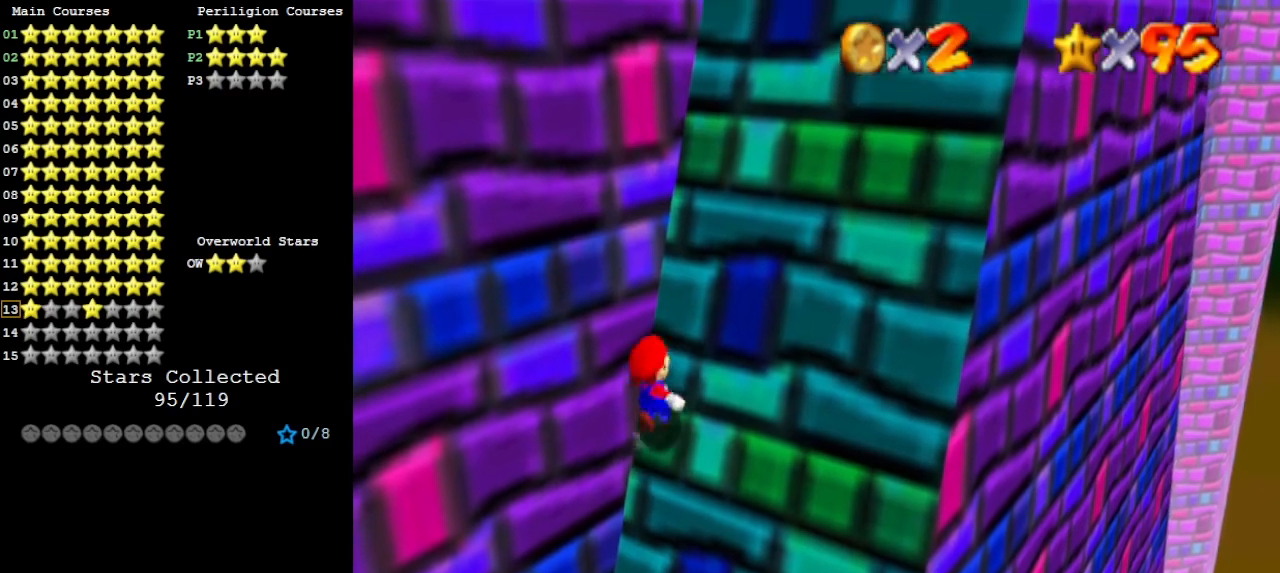
{"buttons": ["A"], "left_stick": "up-right", "events": [[67, "B", "down"], [200, "B", "up"], [300, "B", "down"], [433, "B", "up"]]}
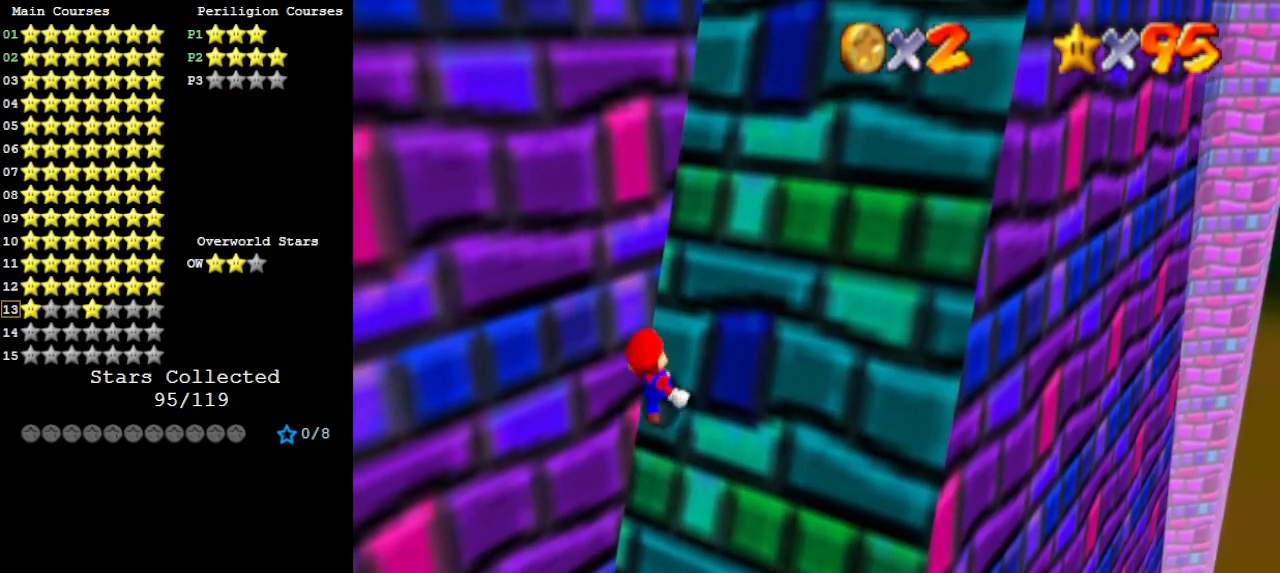
{"buttons": ["A", "B"], "left_stick": "up-right", "events": [[33, "B", "down"], [133, "B", "up"], [233, "B", "down"], [400, "B", "up"], [500, "B", "down"]]}
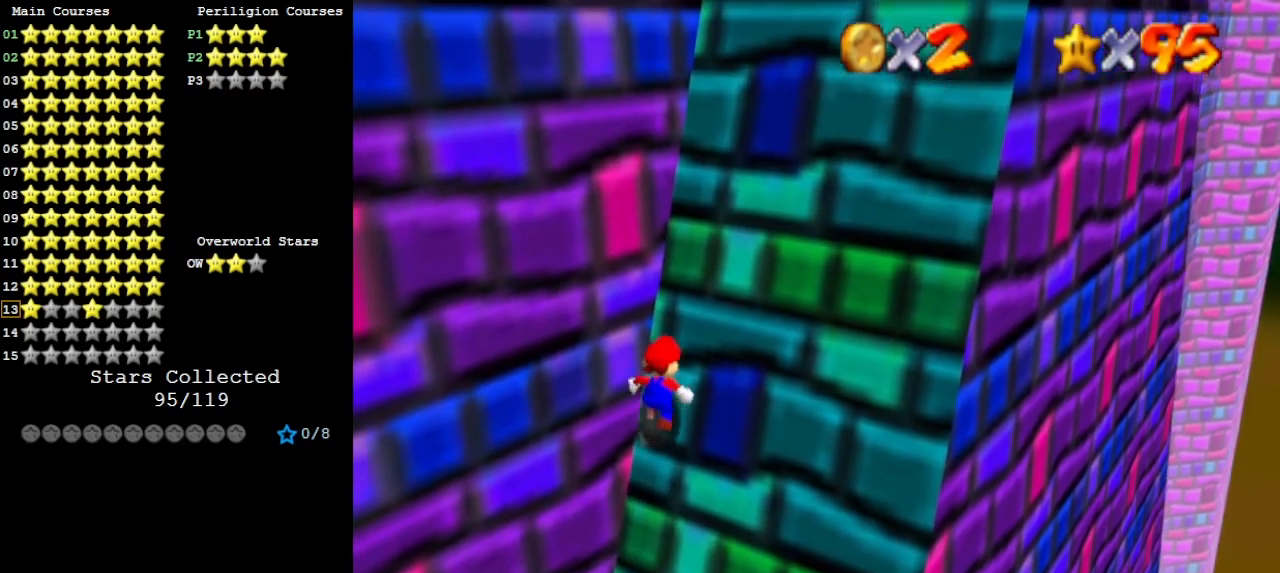
{"buttons": ["A", "B"], "left_stick": "up-right", "events": [[100, "B", "up"], [200, "B", "down"], [300, "B", "up"], [433, "B", "down"]]}
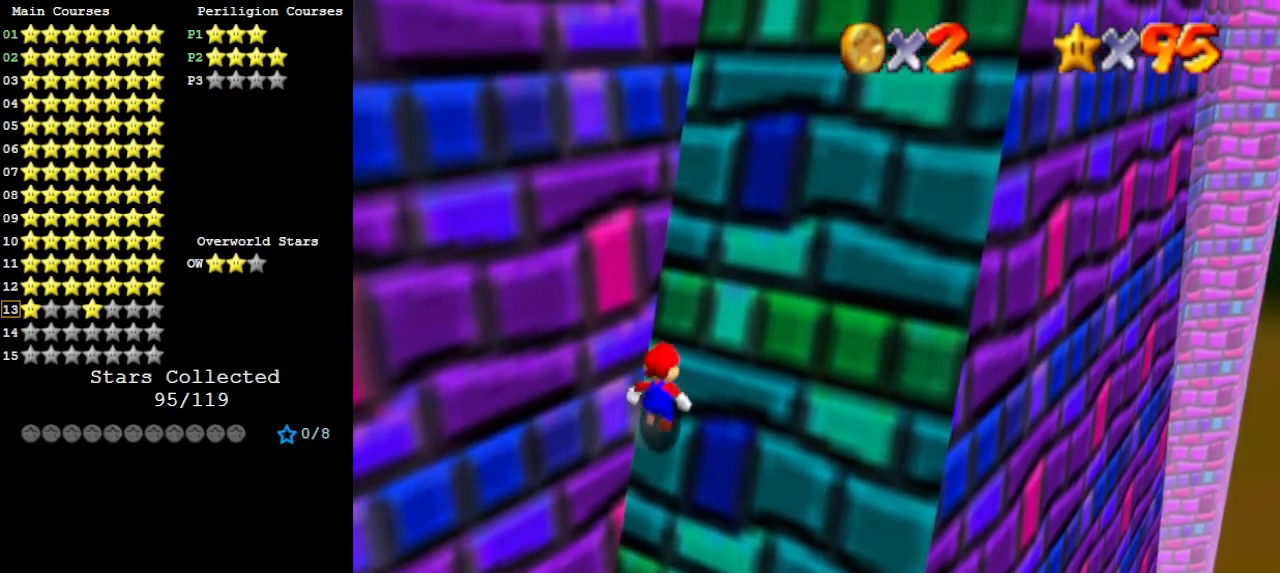
{"buttons": ["A"], "left_stick": "up-right", "events": [[33, "B", "up"], [200, "B", "down"], [267, "B", "up"], [400, "B", "down"], [500, "B", "up"]]}
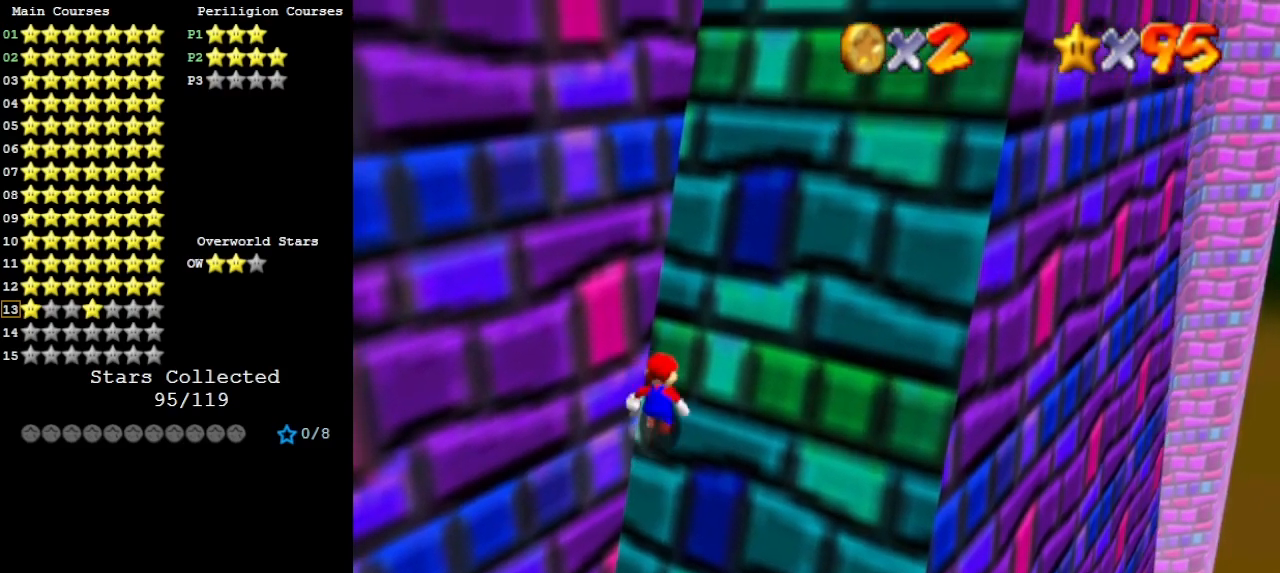
{"buttons": ["A"], "left_stick": "up-right", "events": [[100, "B", "down"], [233, "B", "up"], [333, "B", "down"], [467, "B", "up"]]}
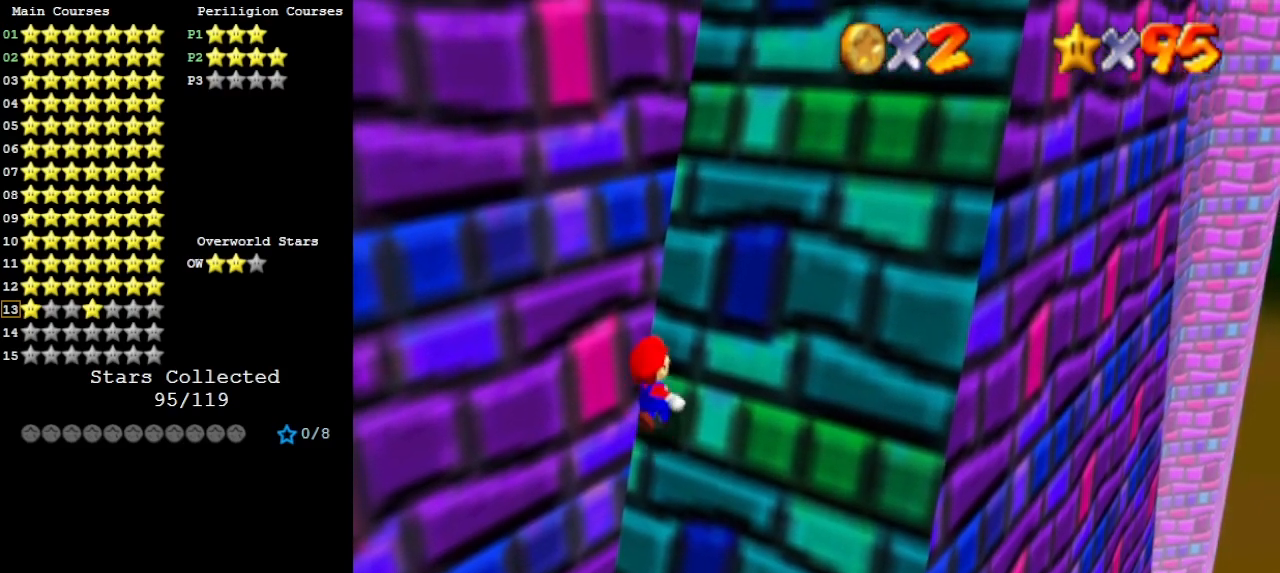
{"buttons": ["A"], "left_stick": "up-right", "events": [[67, "B", "down"], [167, "B", "up"], [267, "B", "down"], [400, "B", "up"]]}
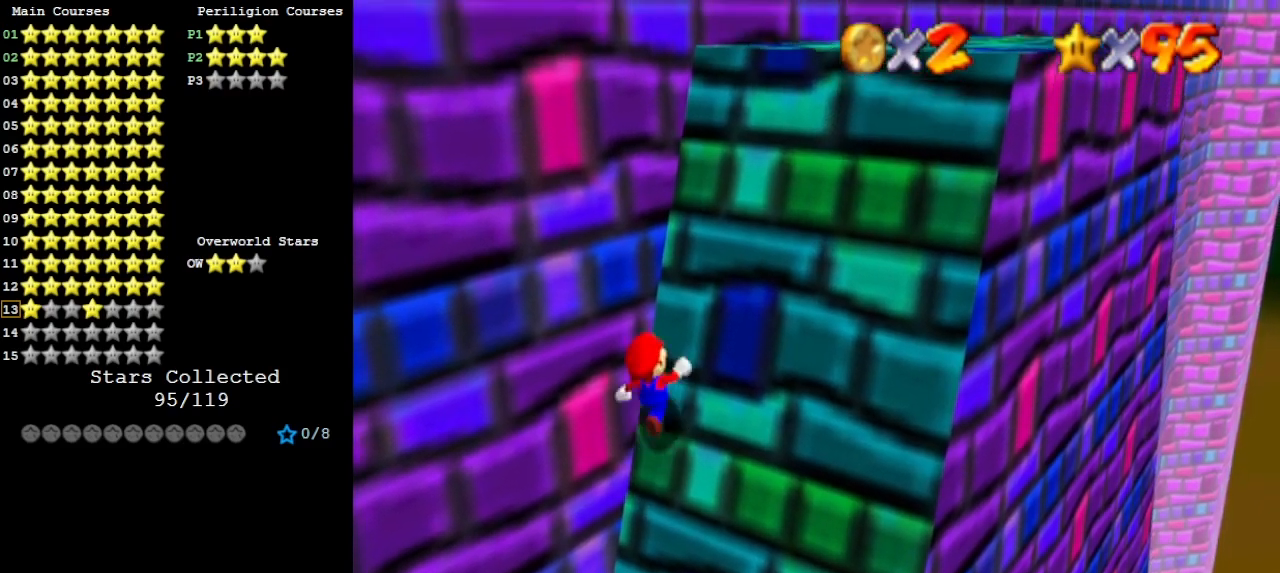
{"buttons": ["A", "B"], "left_stick": "up-right", "events": [[33, "B", "down"], [133, "B", "up"], [267, "B", "down"], [367, "B", "up"], [467, "B", "down"]]}
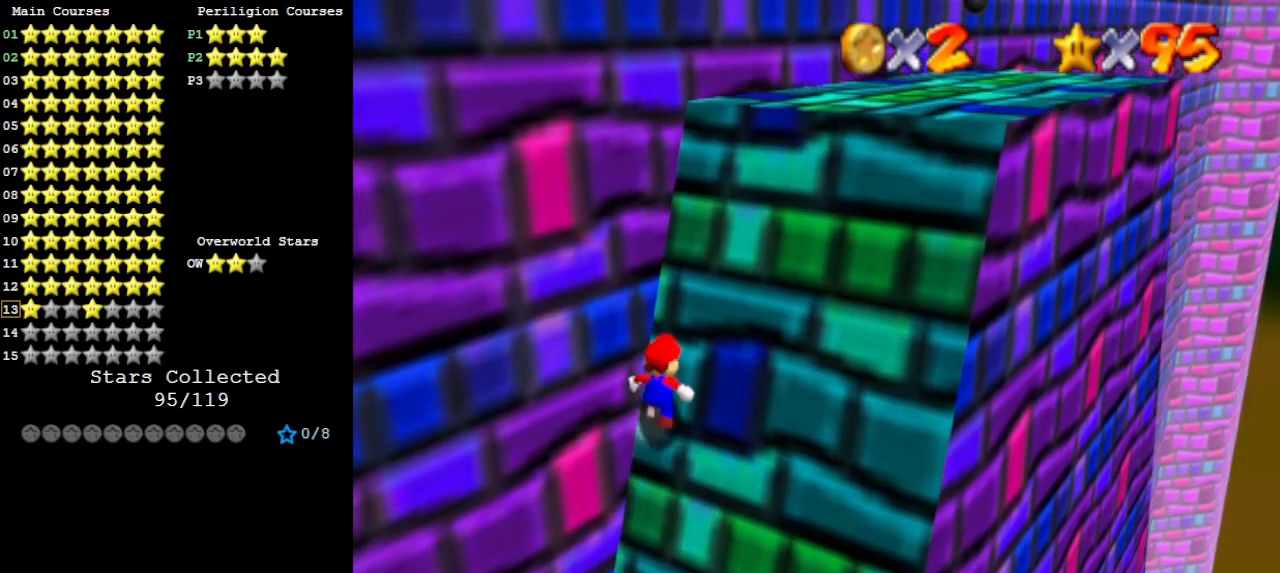
{"buttons": ["A", "B"], "left_stick": "up-right", "events": [[100, "B", "up"], [200, "B", "down"], [333, "B", "up"], [433, "B", "down"]]}
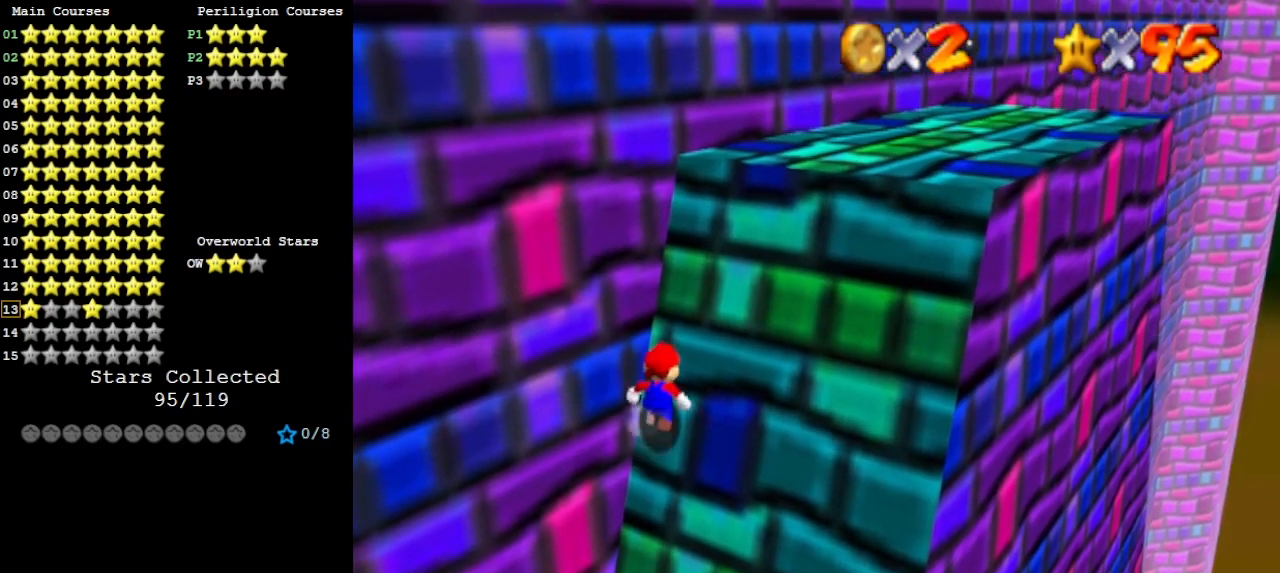
{"buttons": ["A"], "left_stick": "up-right", "events": [[67, "B", "up"], [167, "B", "down"], [267, "B", "up"], [400, "B", "down"], [500, "B", "up"]]}
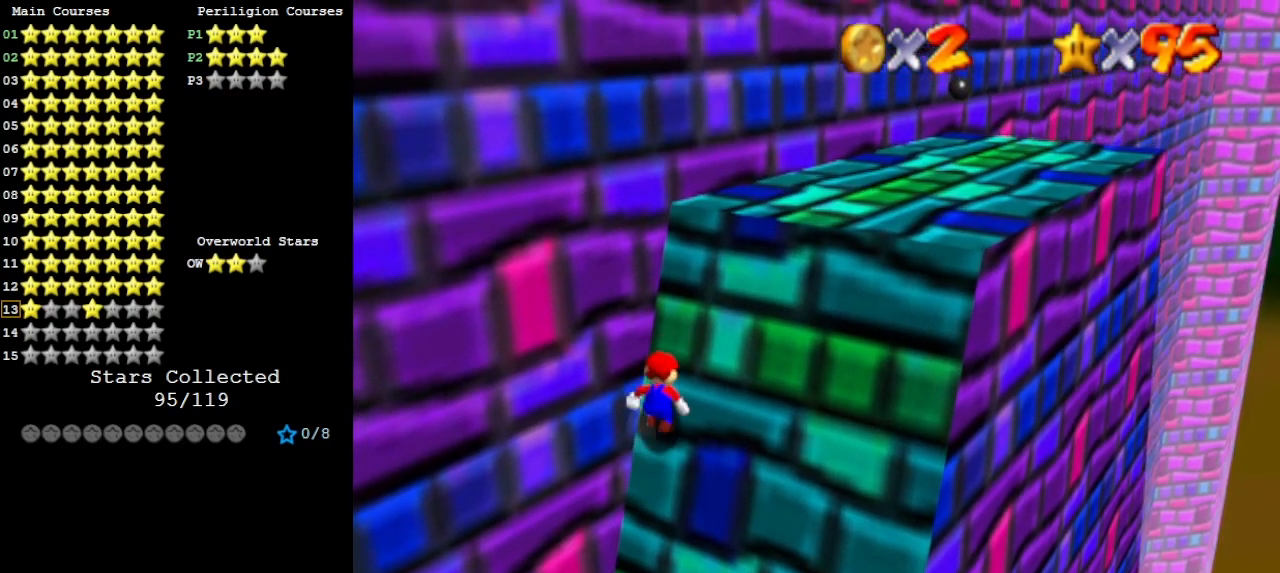
{"buttons": ["A"], "left_stick": "up-right", "events": [[100, "B", "down"], [200, "B", "up"], [367, "B", "down"], [433, "B", "up"]]}
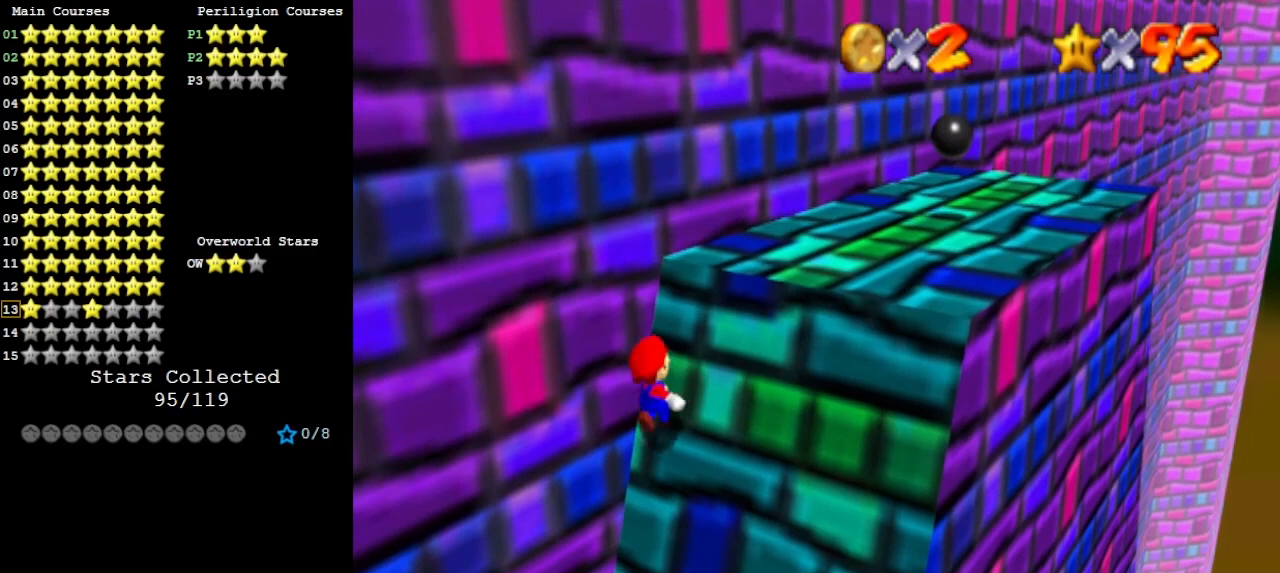
{"buttons": ["A", "B"], "left_stick": "up-right", "events": [[33, "B", "down"], [167, "B", "up"], [200, "A", "up"], [300, "A", "down"], [433, "B", "down"]]}
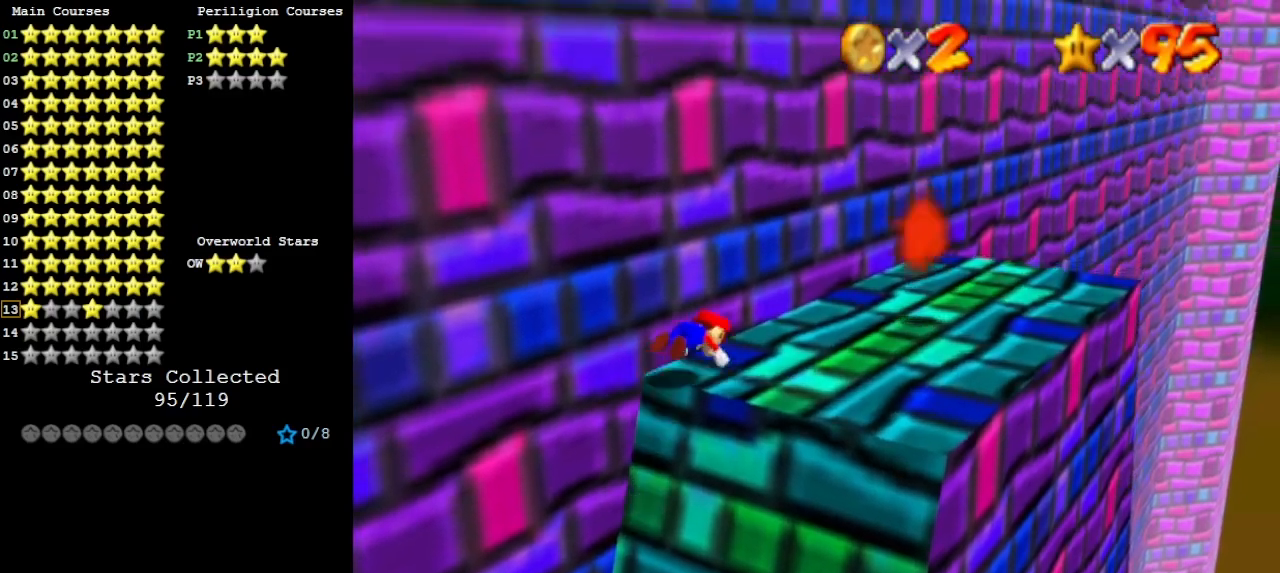
{"buttons": [], "left_stick": "center", "events": [[33, "B", "up"], [67, "A", "up"], [333, "A", "down"], [367, "B", "down"], [467, "B", "up"], [467, "left_stick", "center"], [500, "A", "up"]]}
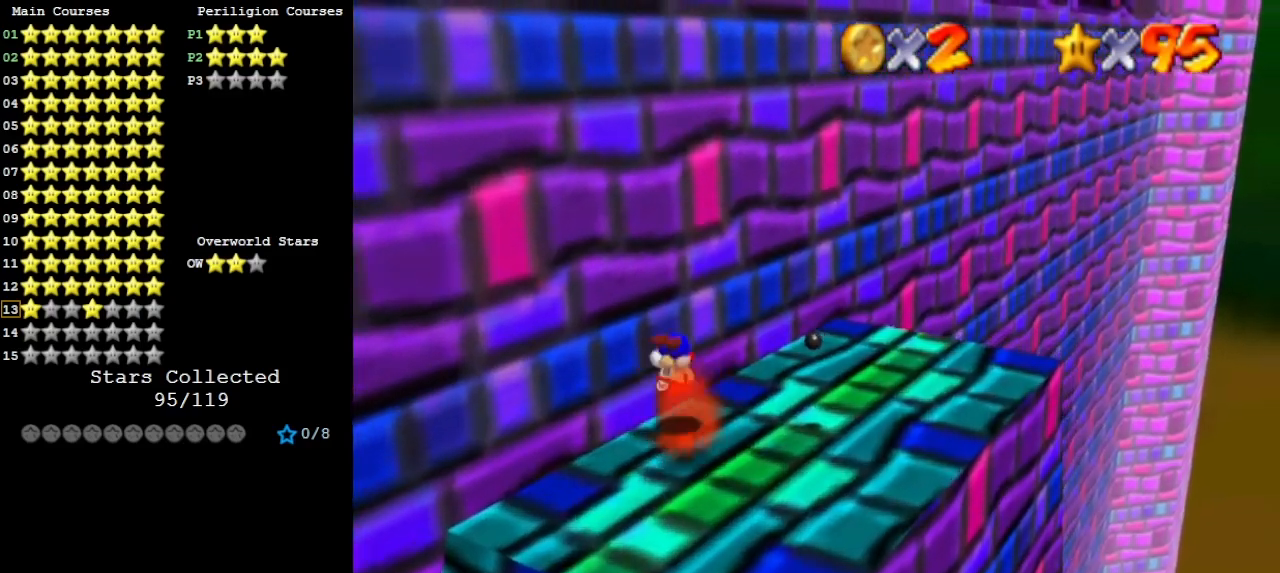
{"buttons": [], "left_stick": "down", "events": [[67, "C_DOWN", "down"], [67, "C_RIGHT", "down"], [133, "C_RIGHT", "up"], [200, "C_DOWN", "up"], [200, "C_RIGHT", "down"], [300, "C_RIGHT", "up"], [367, "left_stick", "down"]]}
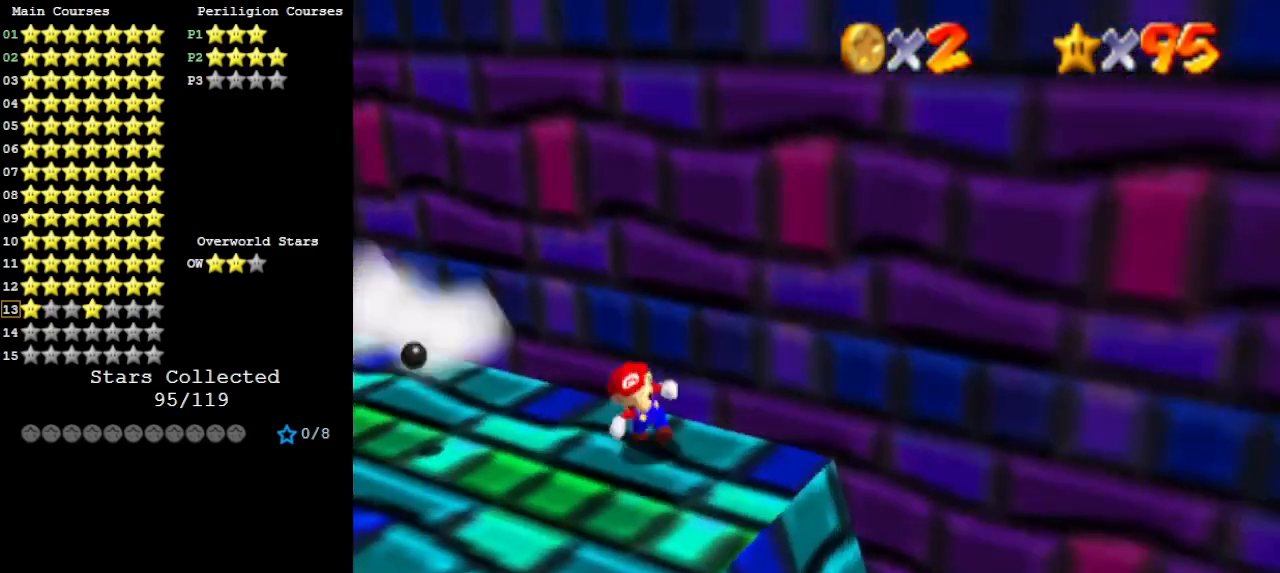
{"buttons": [], "left_stick": "center", "events": [[300, "left_stick", "center"], [367, "left_stick", "up"], [400, "A", "down"], [500, "A", "up"], [500, "left_stick", "center"]]}
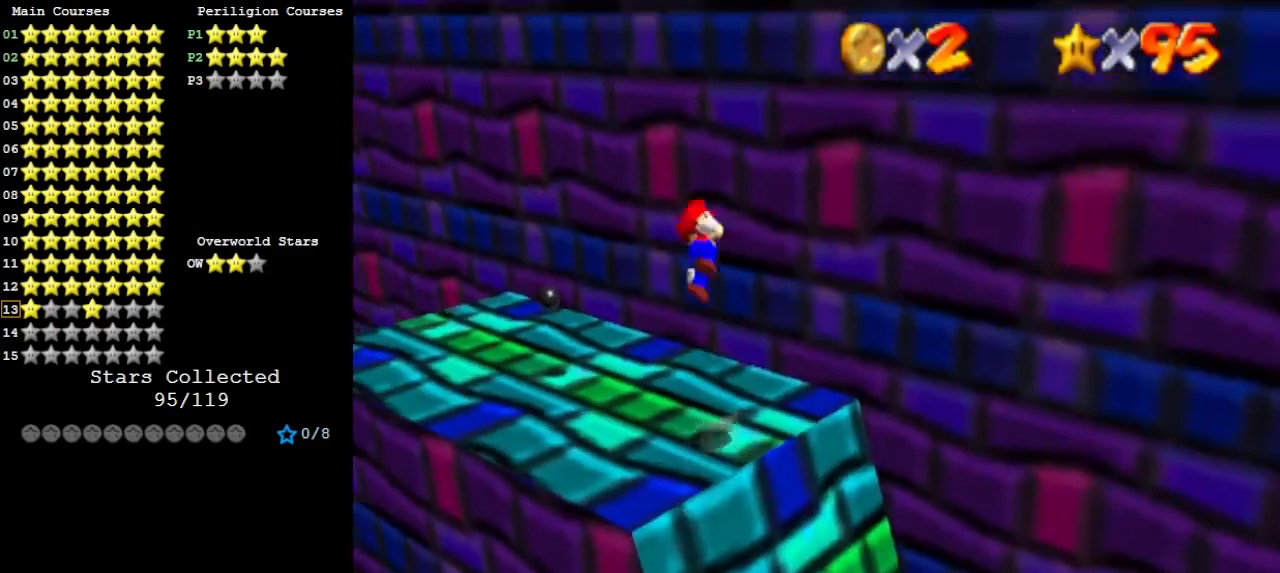
{"buttons": [], "left_stick": "down-left", "events": [[67, "left_stick", "down"], [167, "left_stick", "down-left"], [333, "DPAD_LEFT", "down"], [467, "DPAD_LEFT", "up"]]}
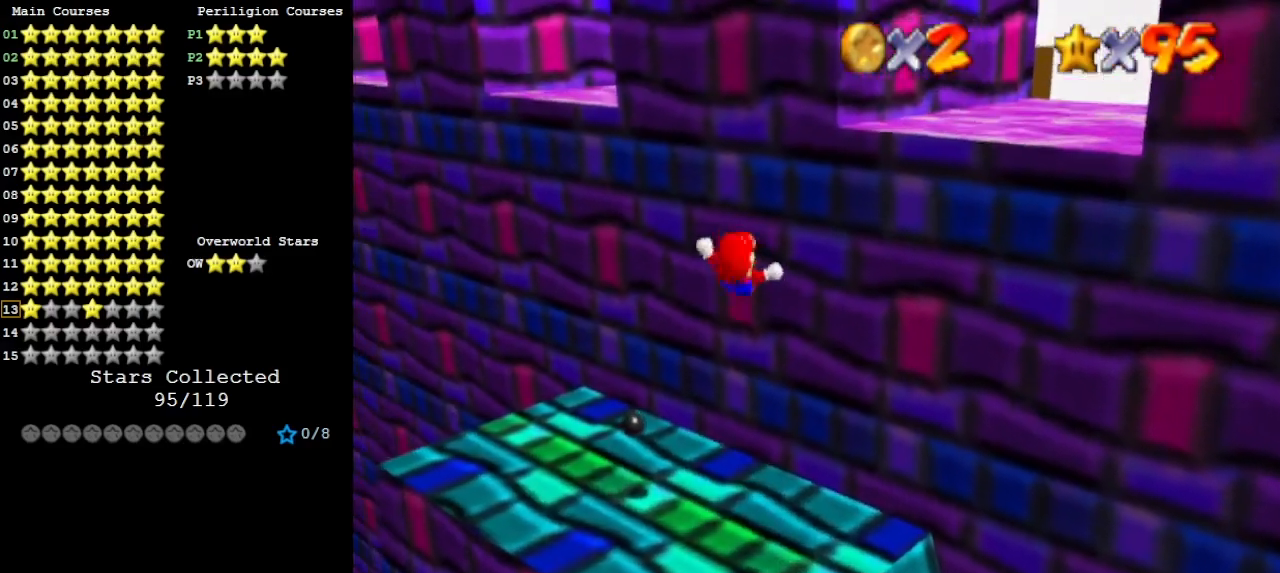
{"buttons": [], "left_stick": "center", "events": [[67, "left_stick", "center"]]}
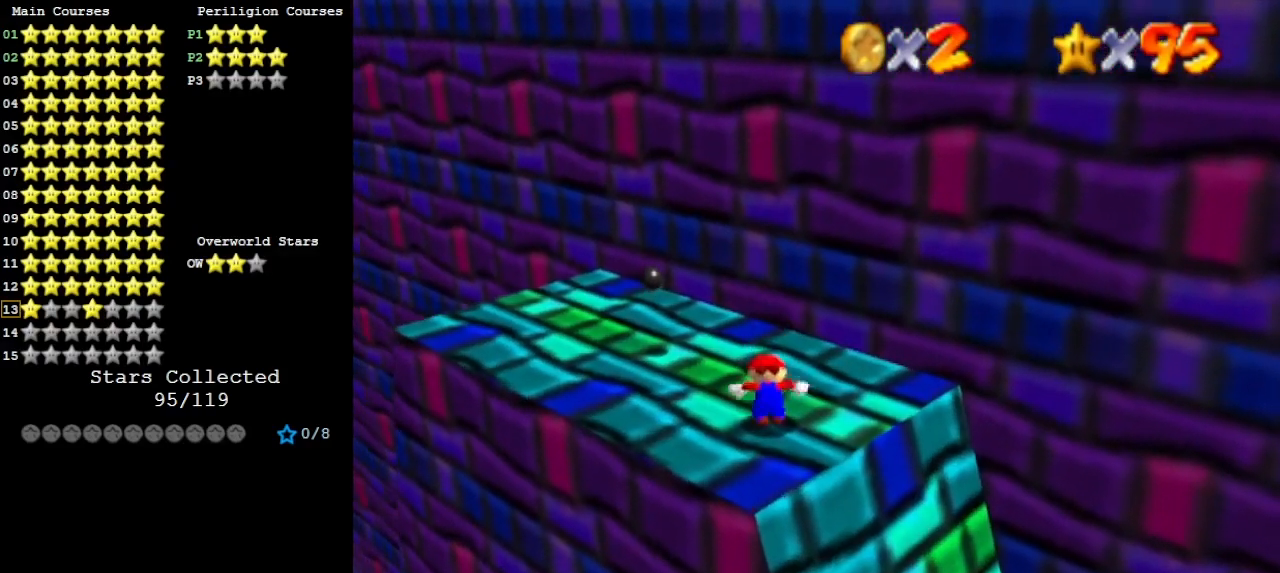
{"buttons": [], "left_stick": "down", "events": [[200, "A", "down"], [233, "left_stick", "down"], [300, "A", "up"]]}
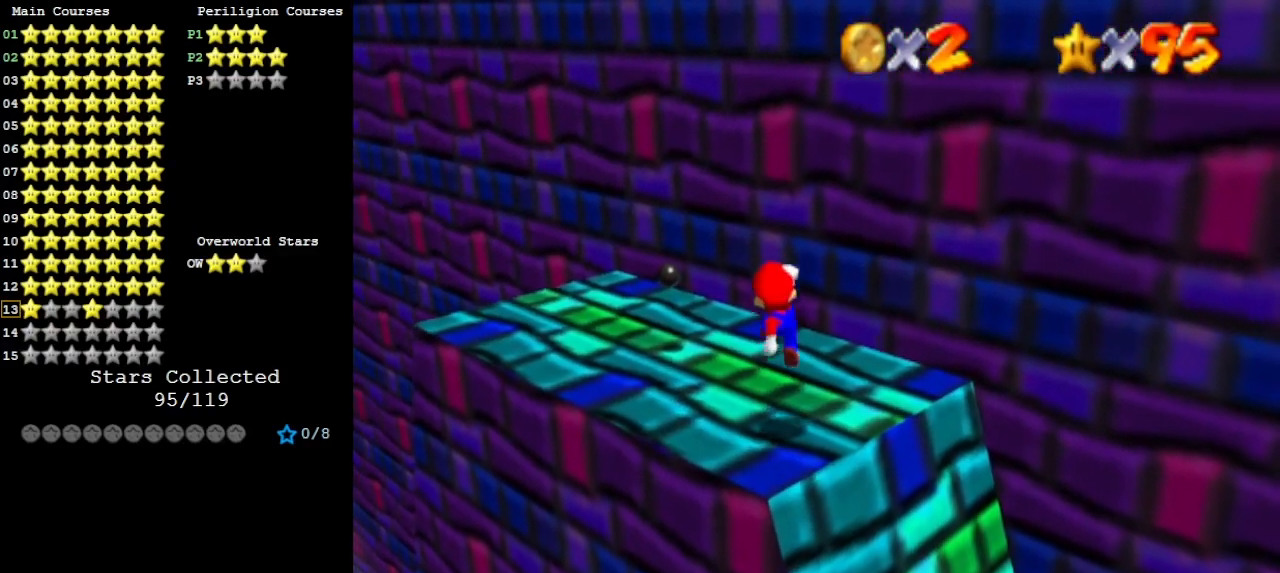
{"buttons": [], "left_stick": "up", "events": [[133, "B", "down"], [200, "left_stick", "left"], [267, "B", "up"], [300, "left_stick", "up"]]}
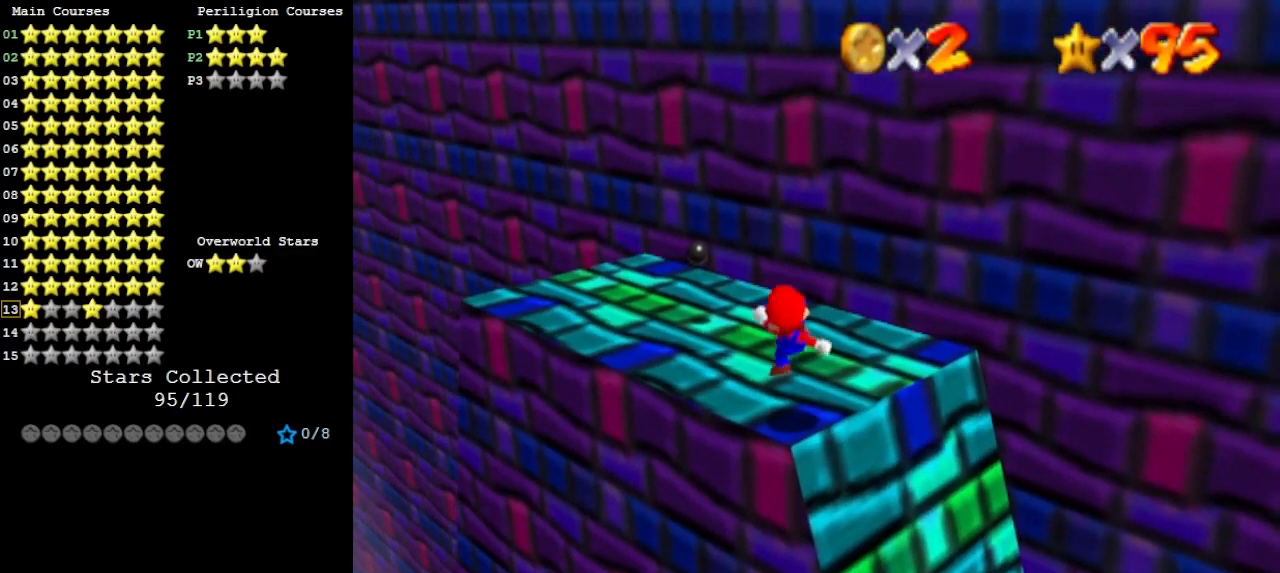
{"buttons": [], "left_stick": "up-right", "events": [[133, "A", "down"], [300, "A", "up"], [333, "left_stick", "up-right"], [433, "C_RIGHT", "down"], [500, "C_RIGHT", "up"]]}
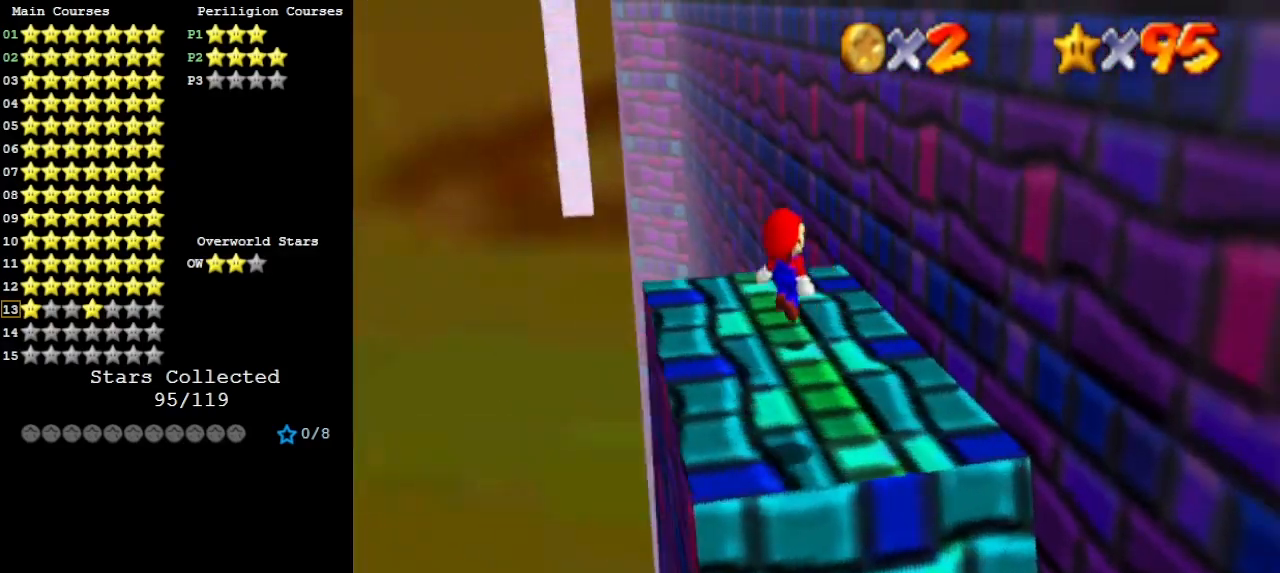
{"buttons": ["A"], "left_stick": "up-left", "events": [[367, "A", "down"], [400, "left_stick", "up-left"]]}